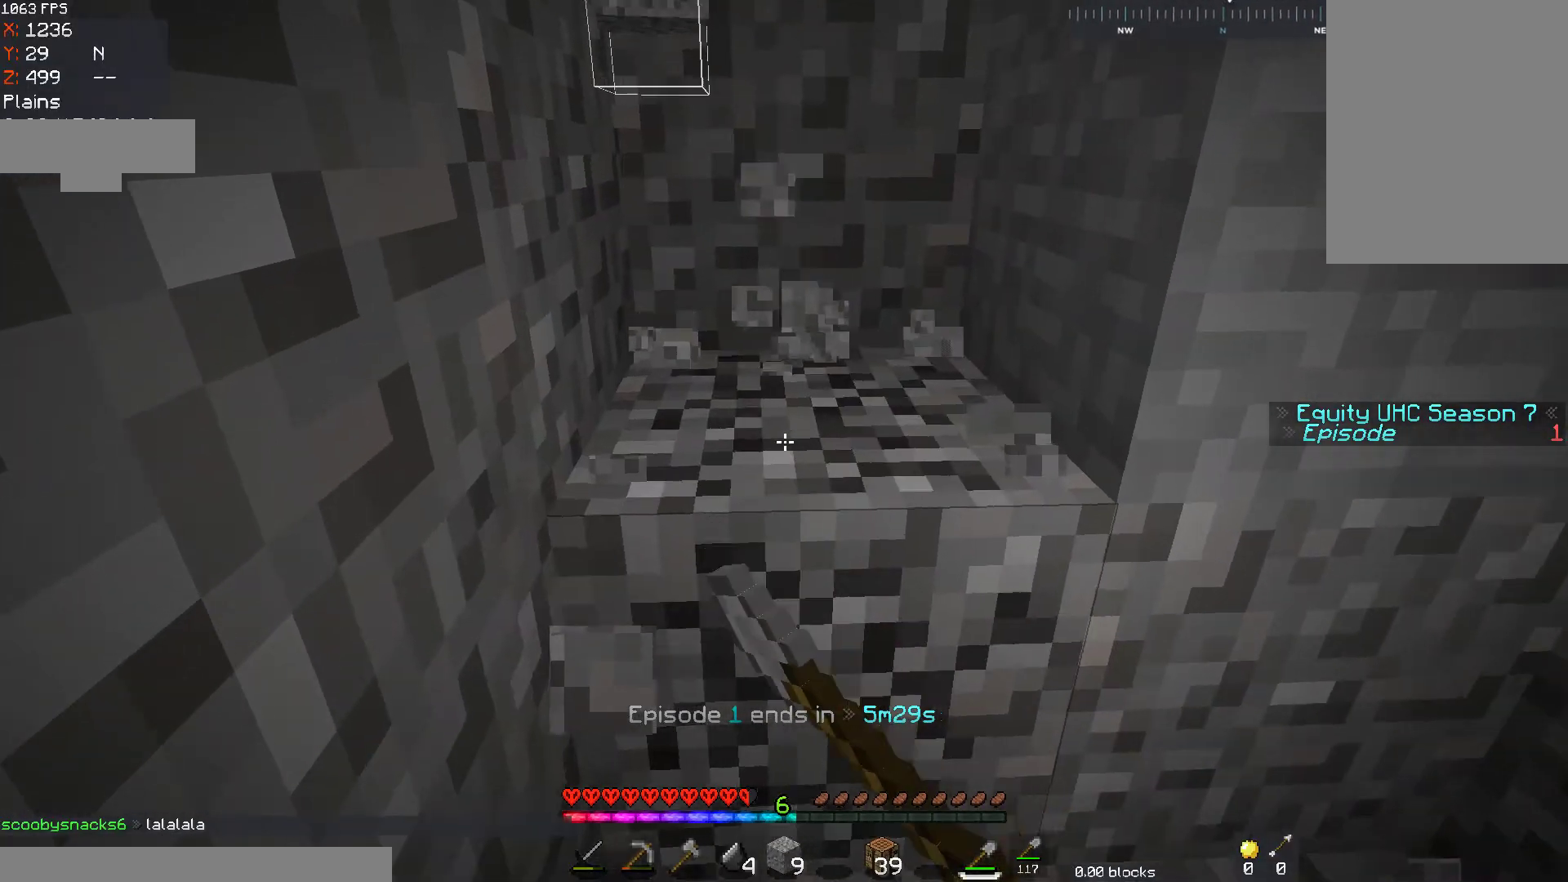
Gameplay with keyboard and mouse; each line is a JSON object with the keys and mouse buttons held at the frame after it. "events" lists presses ("down") and releases ("up") of "a", "d", "s", "space", "w", "mouse_left" and "mouse_right" between this image and that frame as [ms after this image, input, new state], when the widget could be followed in between. "mouse_left", "mouse_right" = the "left", "right" buttons of the "mouse" list. No other keys are recorded. Fast repeated clicks can show as one long hold. Mouse movement is not recorded.
{"keys": ["w"], "mouse": [], "events": [[117, "d", "down"], [317, "d", "up"], [333, "mouse_left", "up"]]}
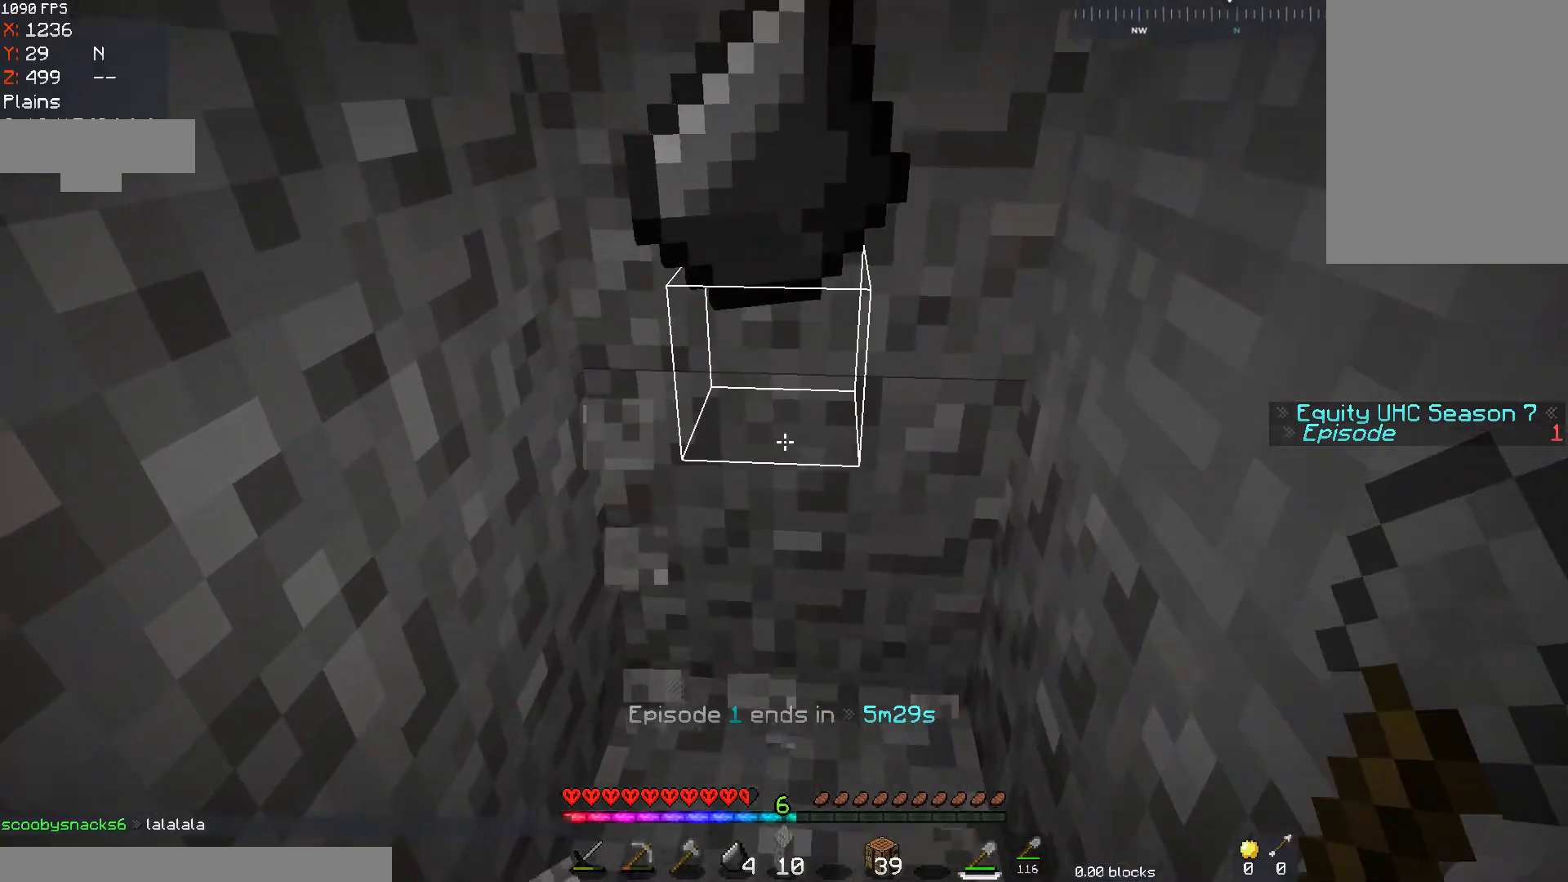
{"keys": [], "mouse": ["left"], "events": [[117, "d", "down"], [217, "mouse_left", "down"], [267, "d", "up"], [317, "w", "up"]]}
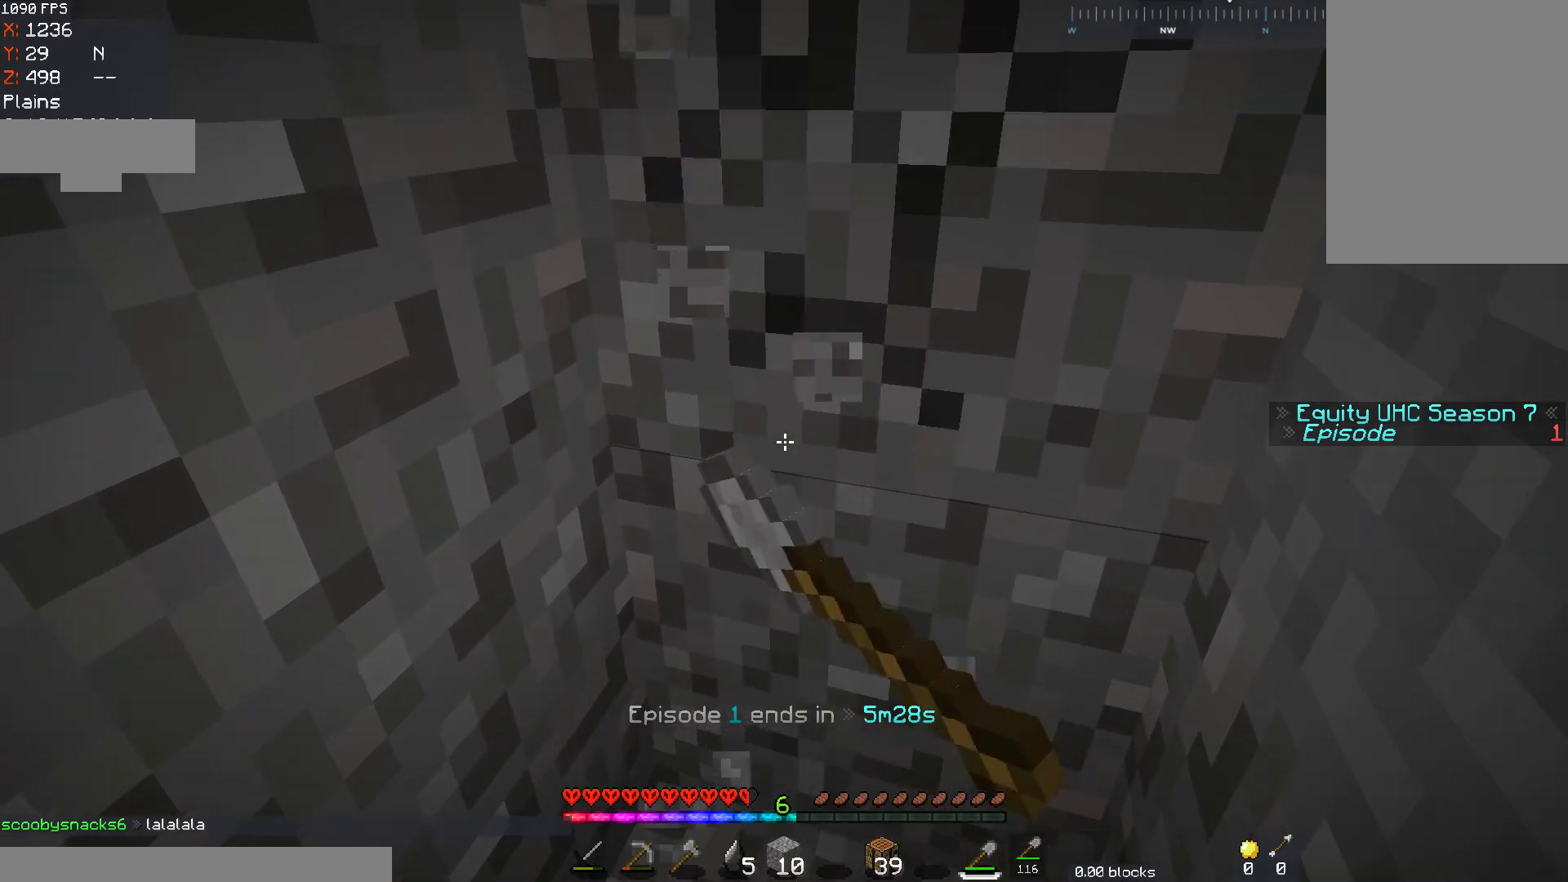
{"keys": ["w"], "mouse": [], "events": [[467, "w", "down"], [483, "mouse_left", "up"]]}
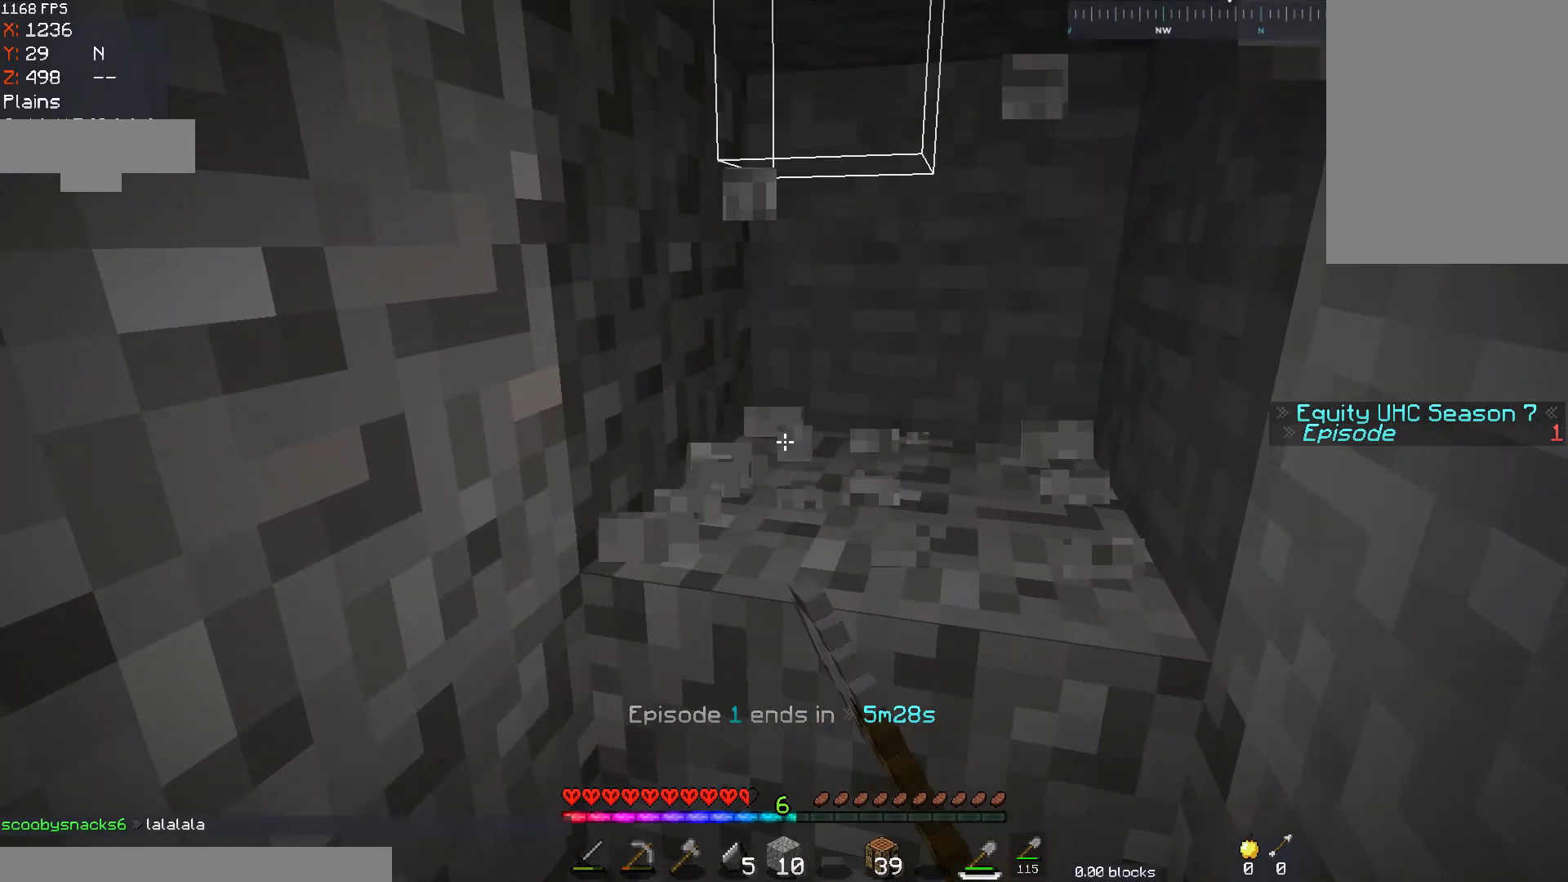
{"keys": [], "mouse": [], "events": [[317, "d", "down"], [467, "d", "up"], [467, "w", "up"]]}
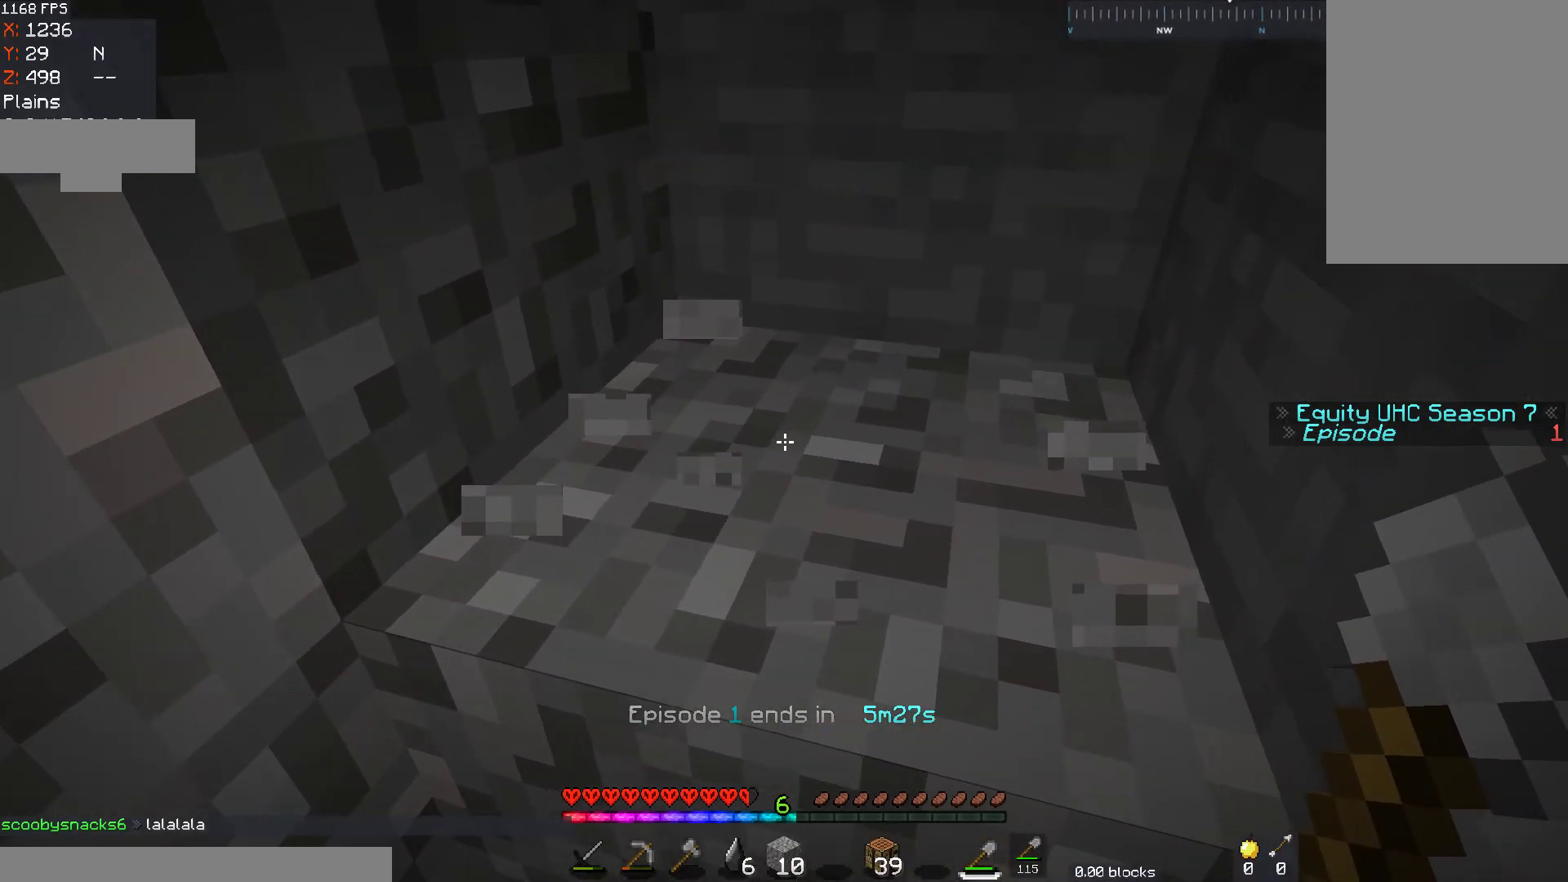
{"keys": [], "mouse": [], "events": [[117, "s", "down"], [483, "s", "up"]]}
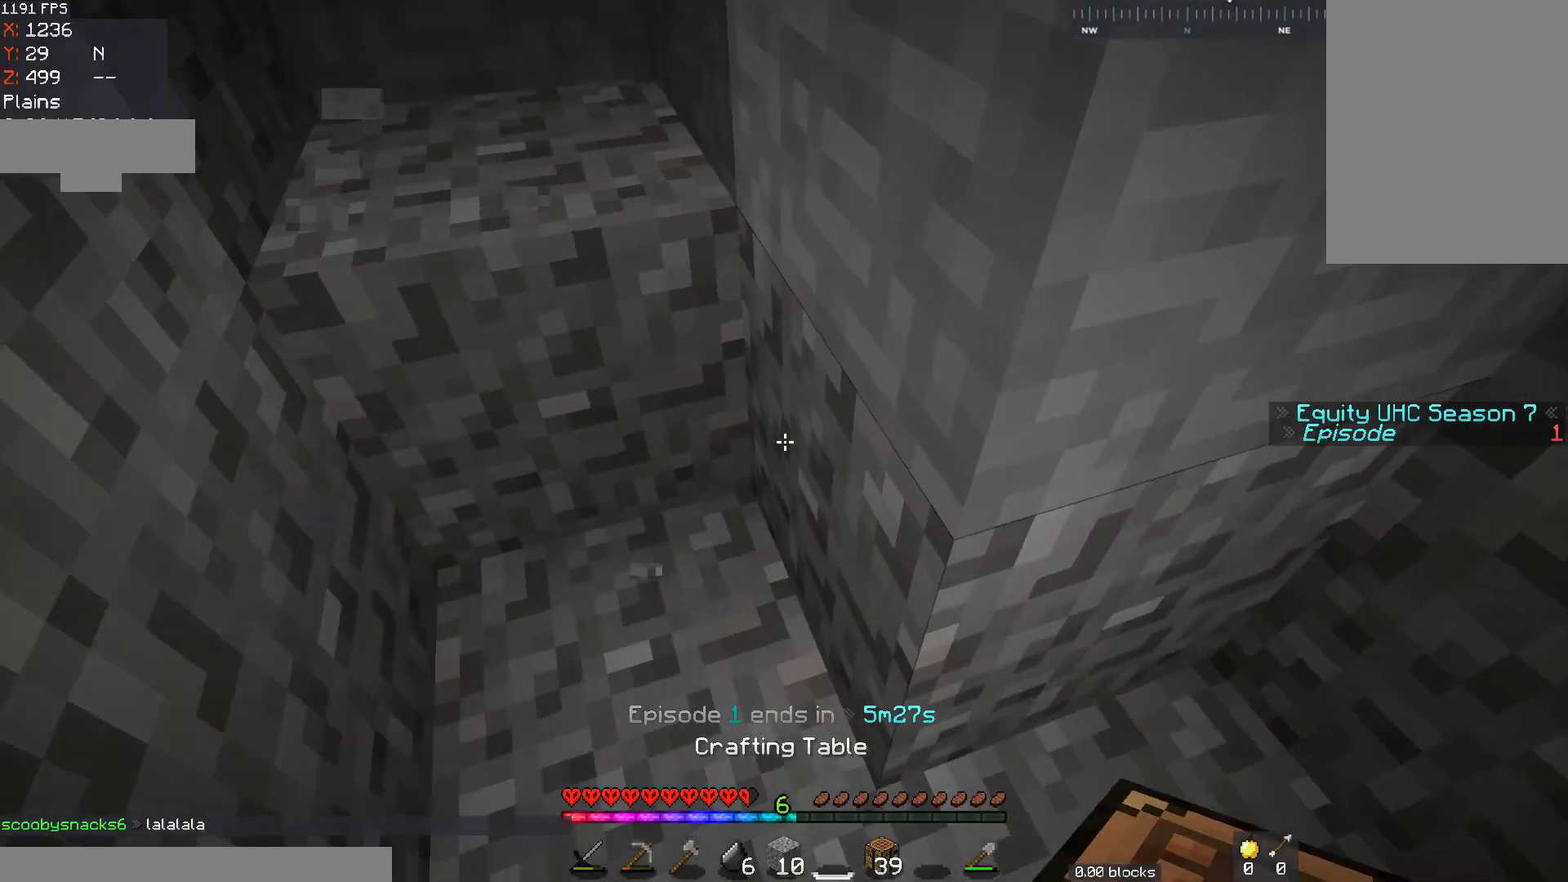
{"keys": [], "mouse": [], "events": []}
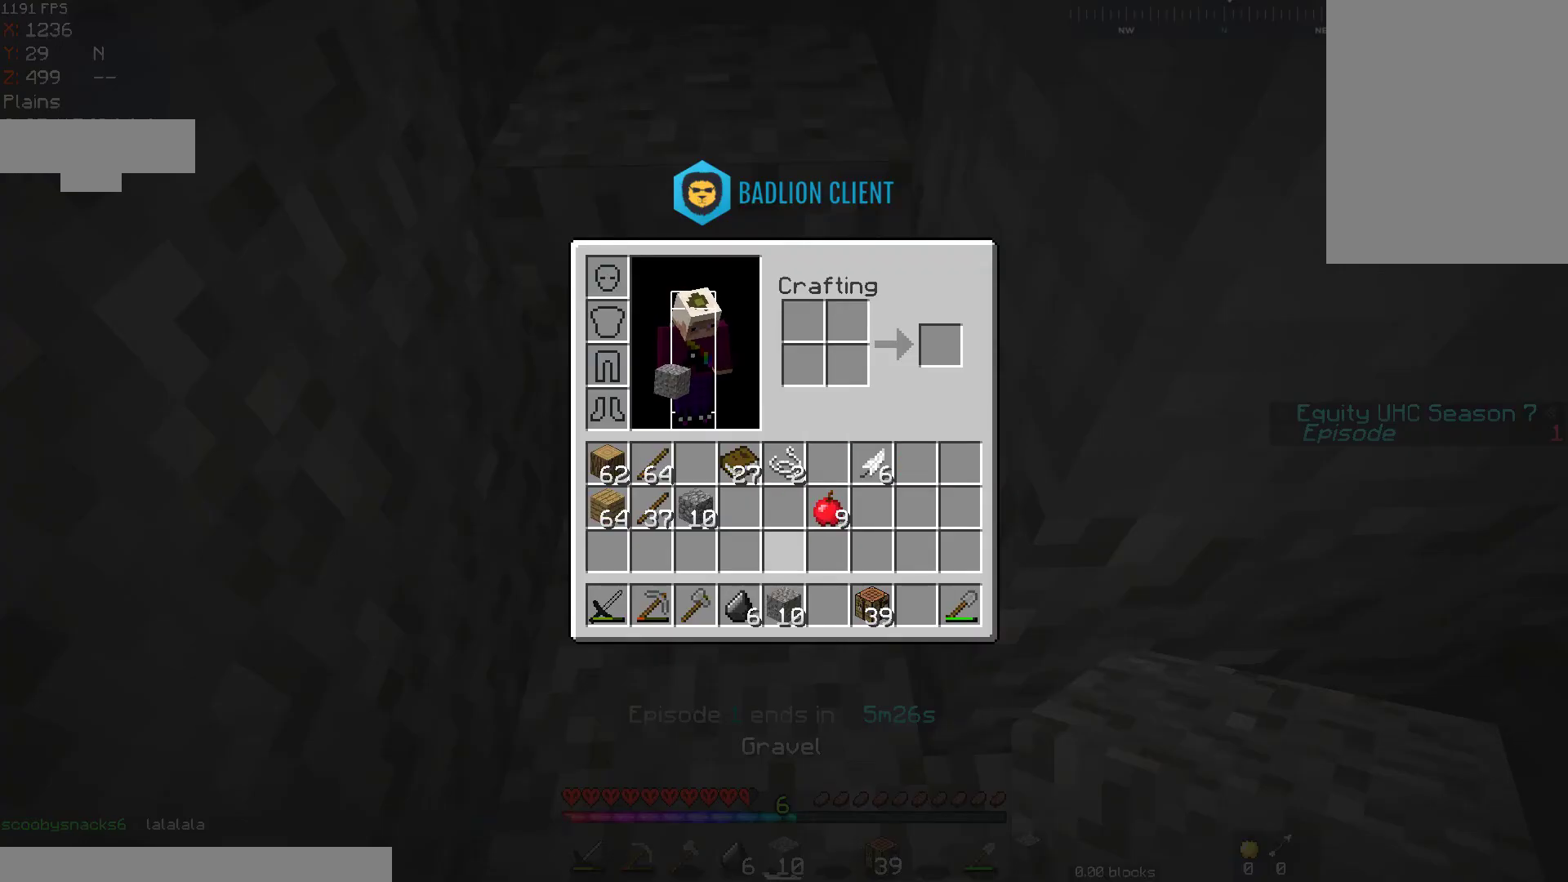
{"keys": [], "mouse": [], "events": []}
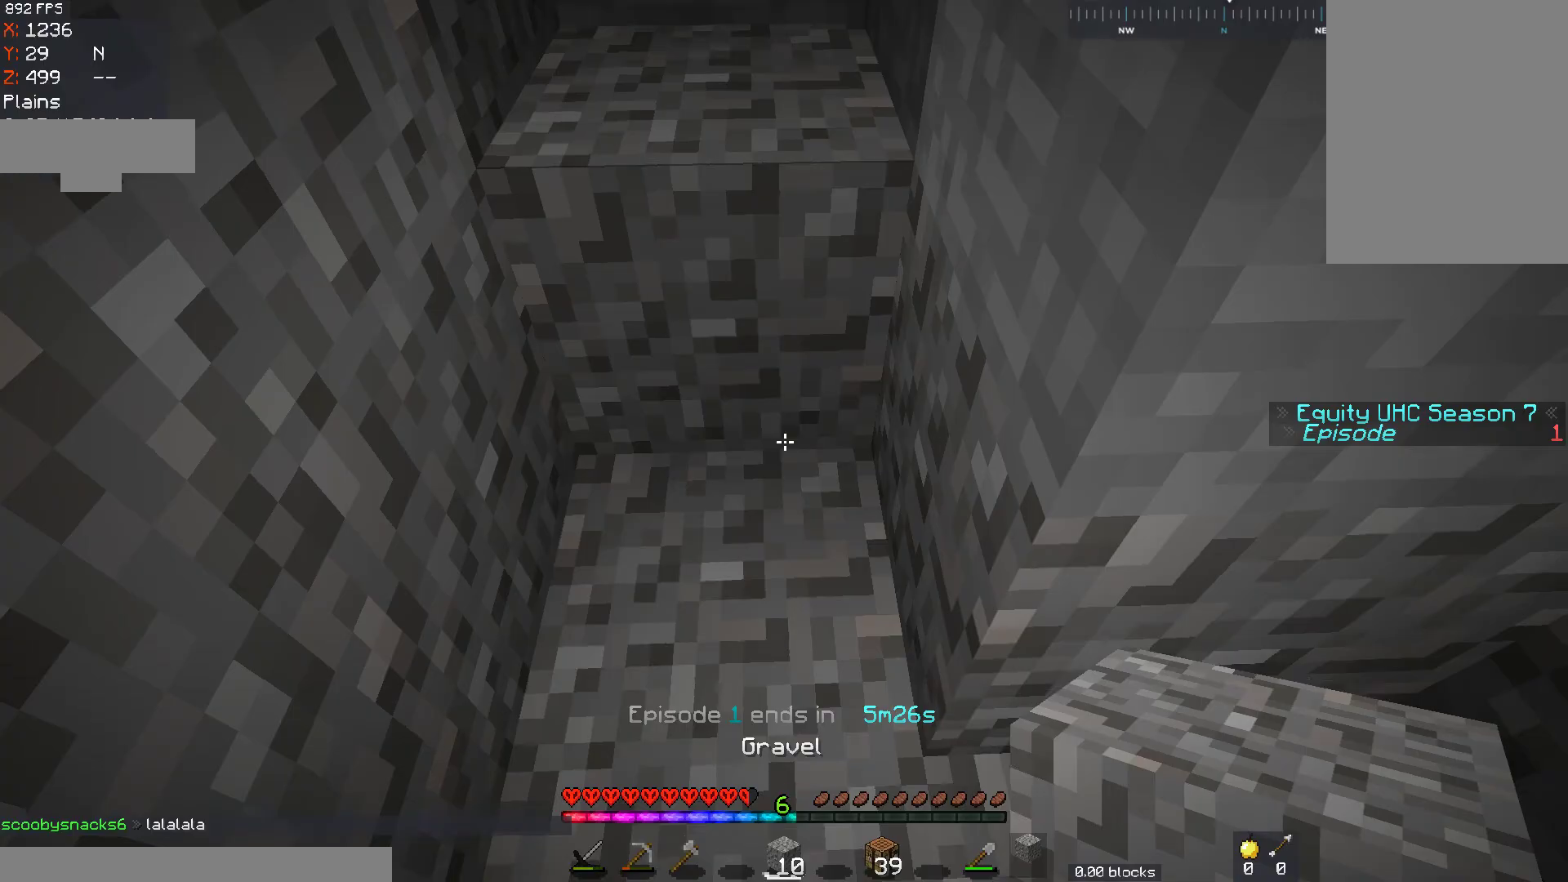
{"keys": ["space"], "mouse": ["right"], "events": [[67, "a", "down"], [217, "space", "down"], [233, "a", "up"], [267, "mouse_right", "down"]]}
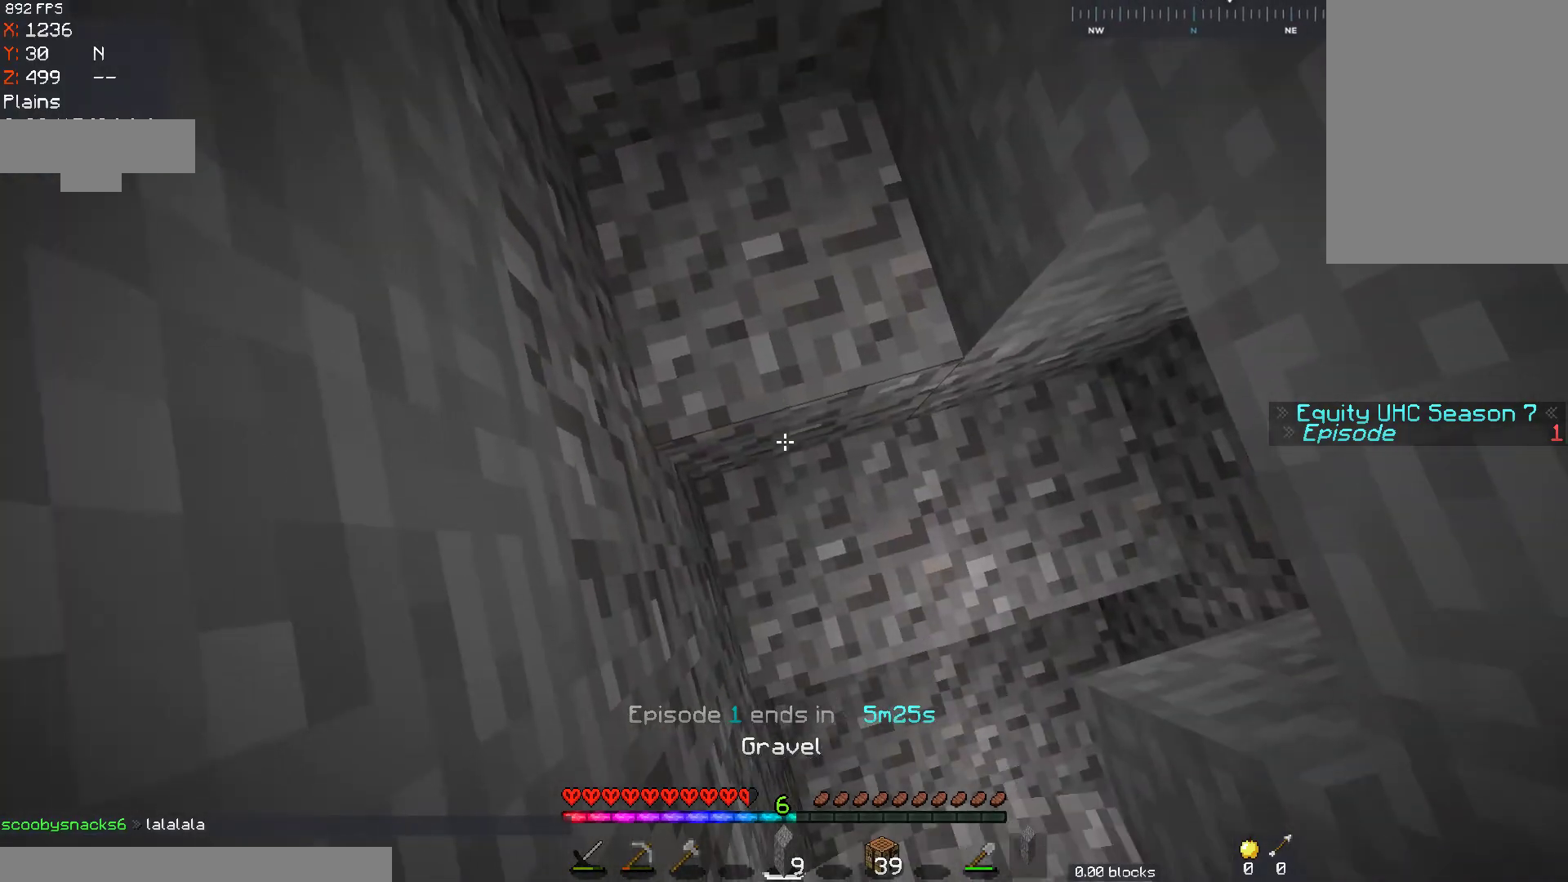
{"keys": [], "mouse": ["right"], "events": [[17, "space", "up"], [117, "space", "down"], [267, "mouse_right", "up"], [467, "mouse_right", "down"], [467, "space", "up"]]}
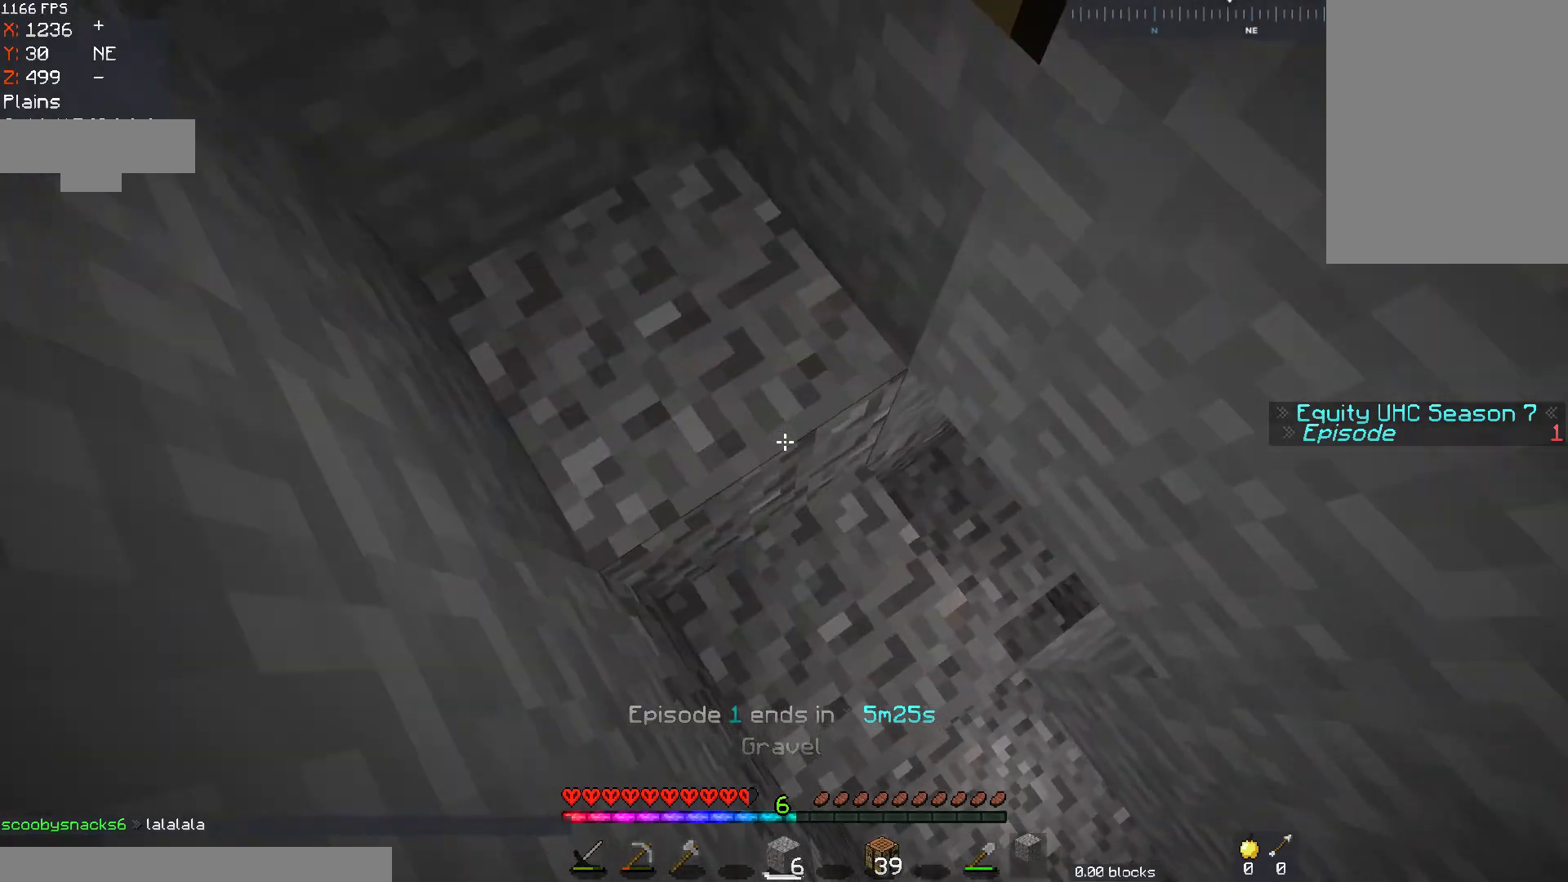
{"keys": ["d"], "mouse": [], "events": [[83, "mouse_right", "up"], [167, "d", "down"]]}
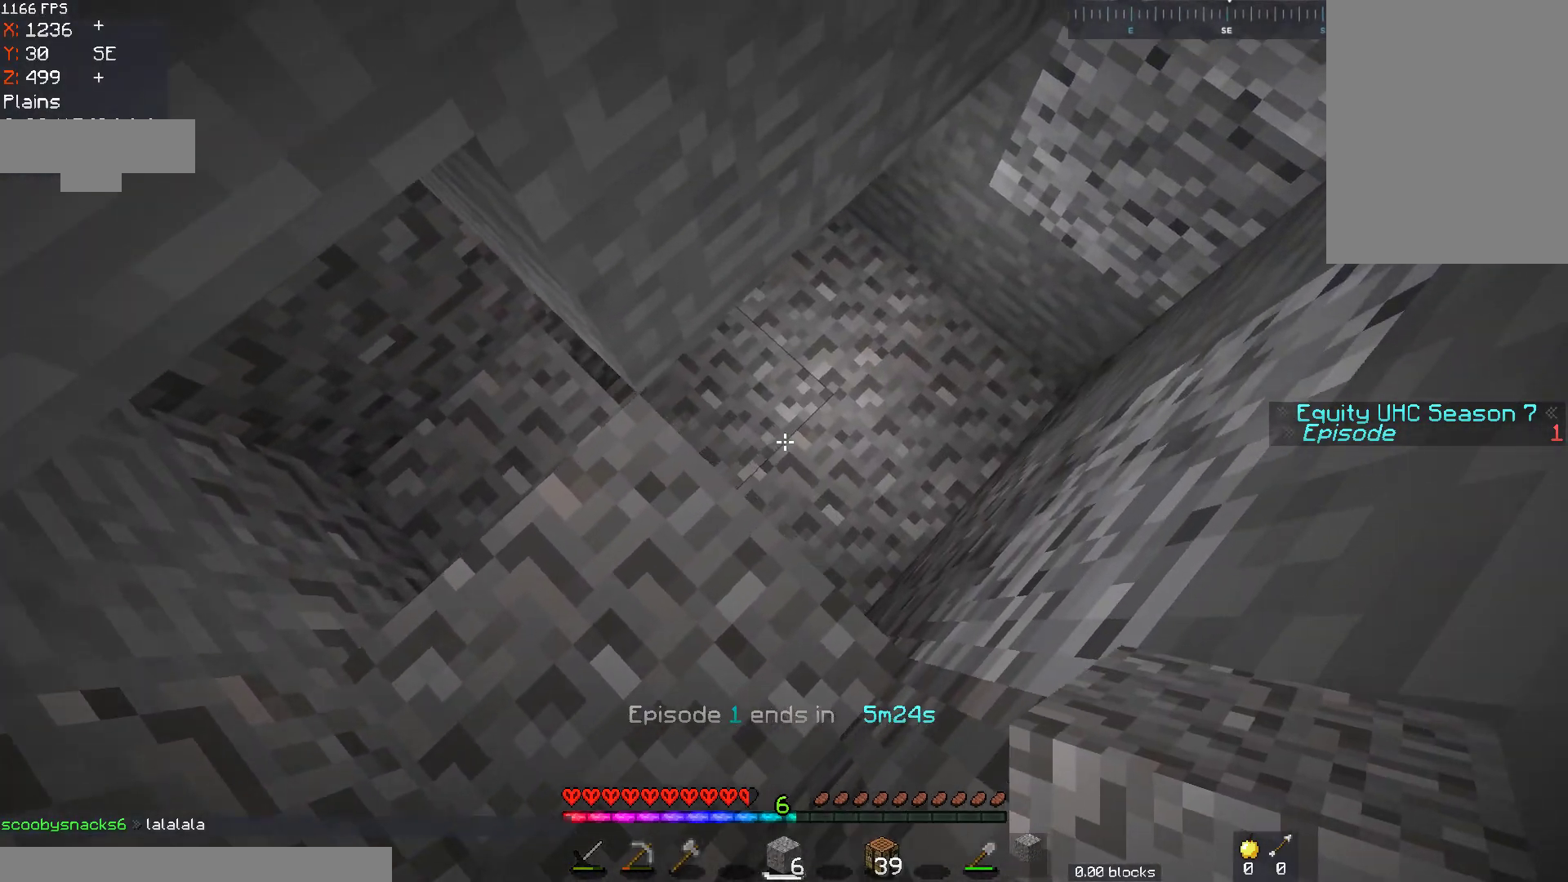
{"keys": [], "mouse": ["right"], "events": [[17, "d", "up"], [67, "mouse_right", "down"], [183, "mouse_right", "up"], [417, "mouse_right", "down"]]}
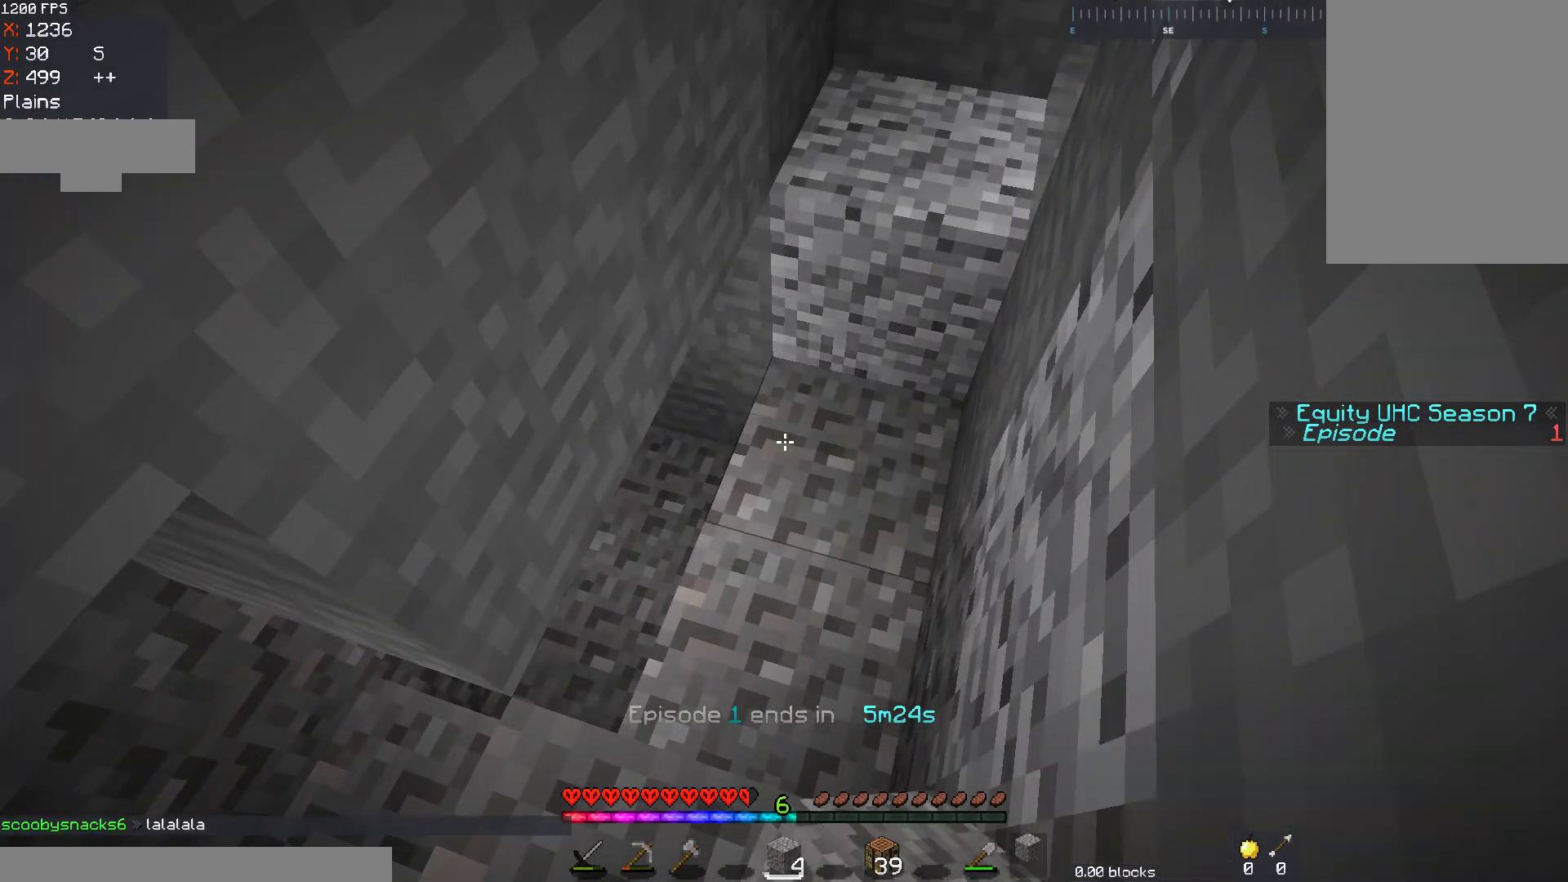
{"keys": ["s"], "mouse": ["right"], "events": [[83, "mouse_right", "up"], [117, "s", "down"], [167, "mouse_right", "down"], [333, "mouse_right", "up"], [467, "mouse_right", "down"]]}
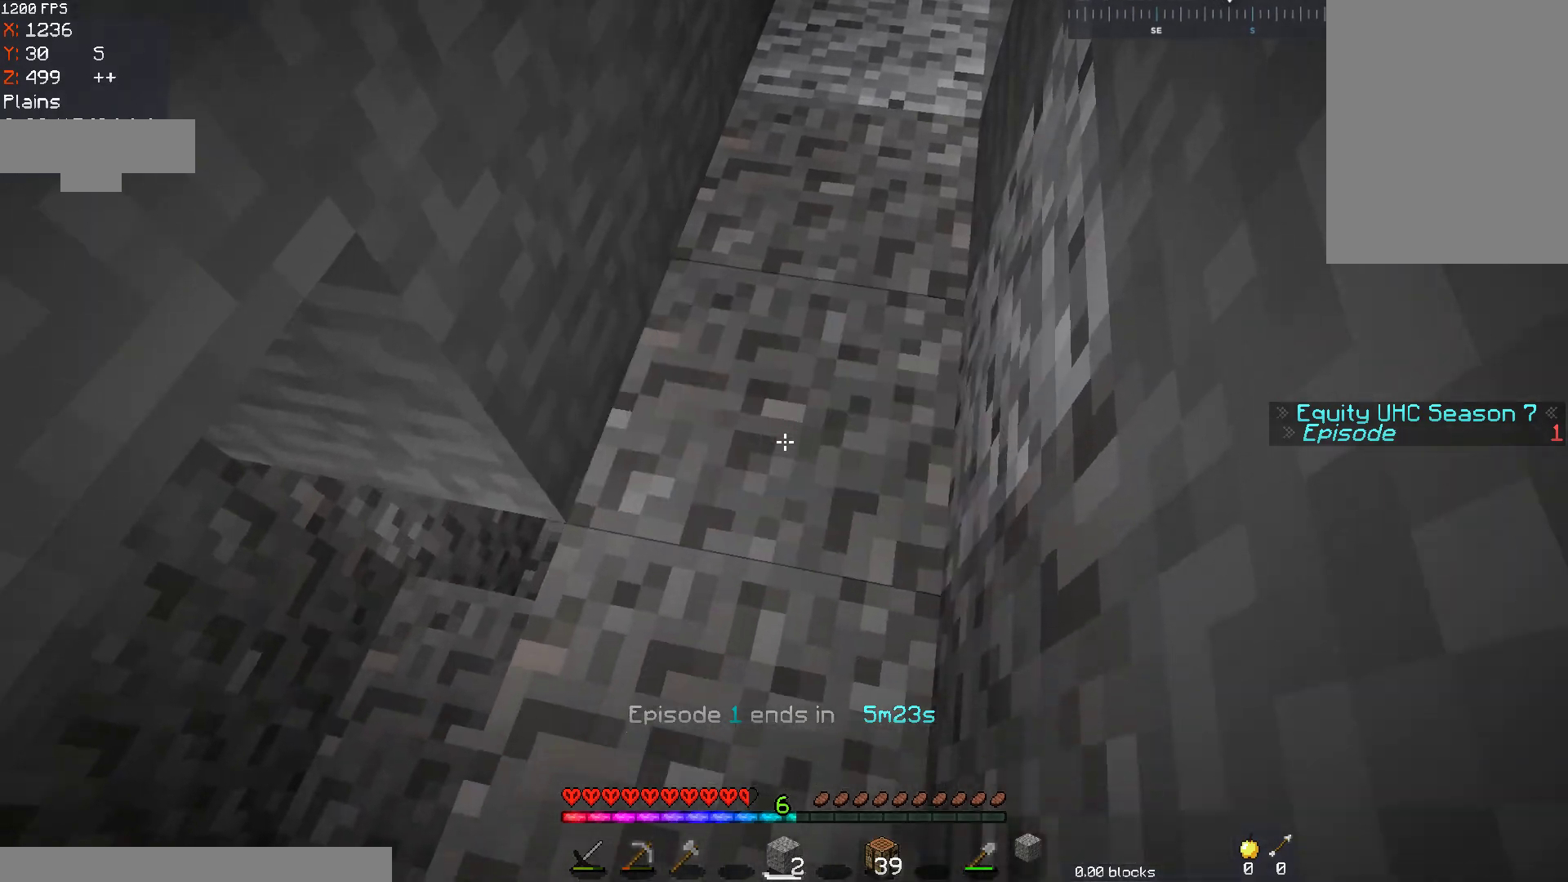
{"keys": ["s"], "mouse": ["right"], "events": [[117, "mouse_right", "up"], [117, "space", "down"], [367, "mouse_right", "down"], [367, "space", "up"]]}
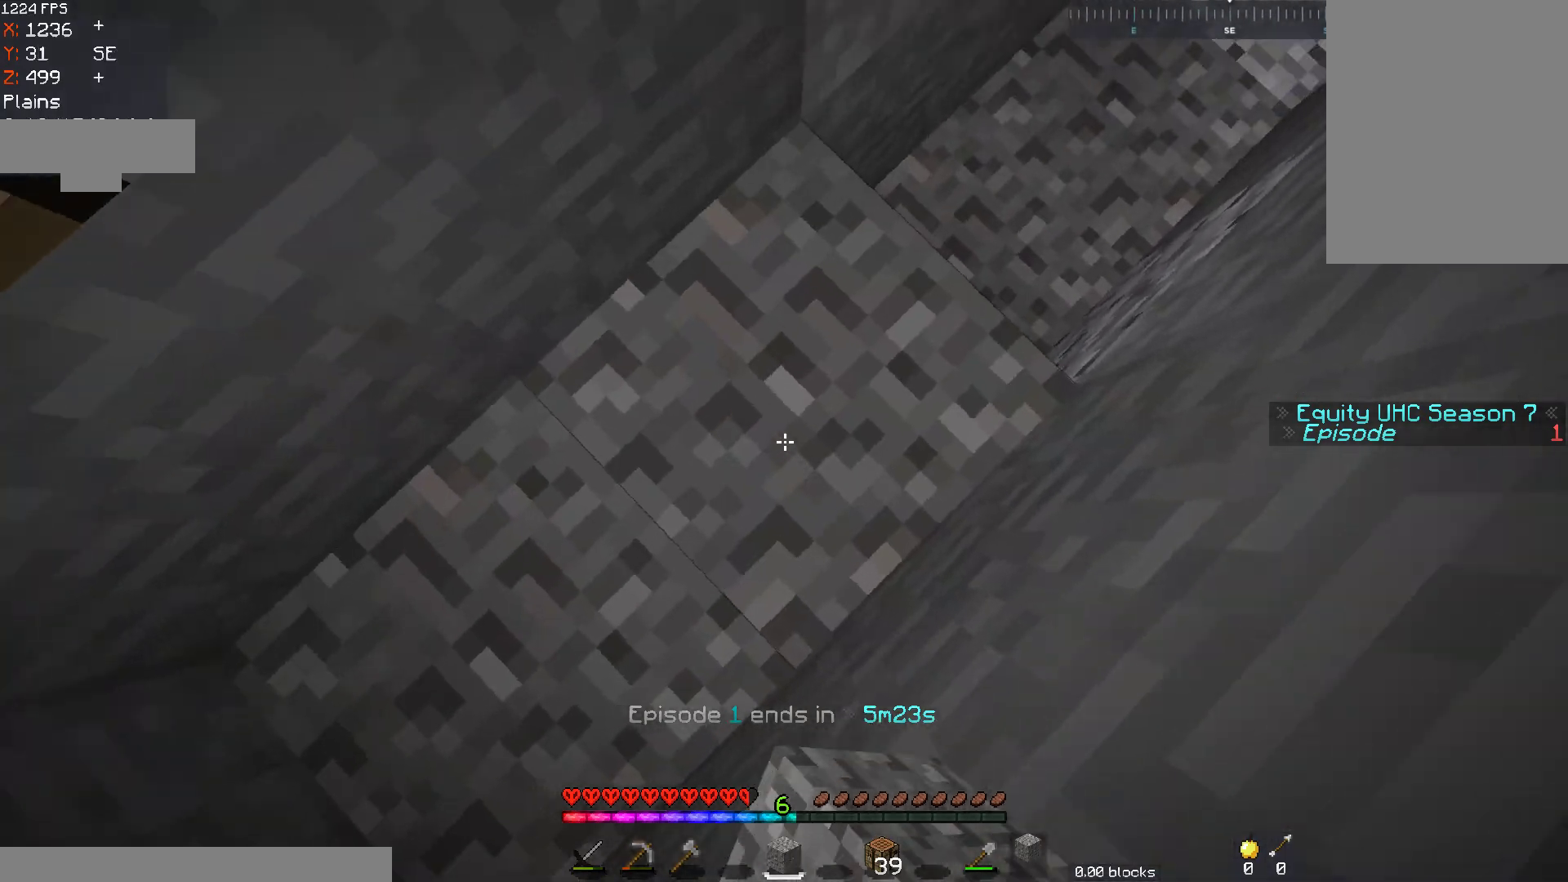
{"keys": ["a", "space"], "mouse": [], "events": [[33, "mouse_right", "up"], [267, "a", "down"], [417, "space", "down"], [483, "s", "up"]]}
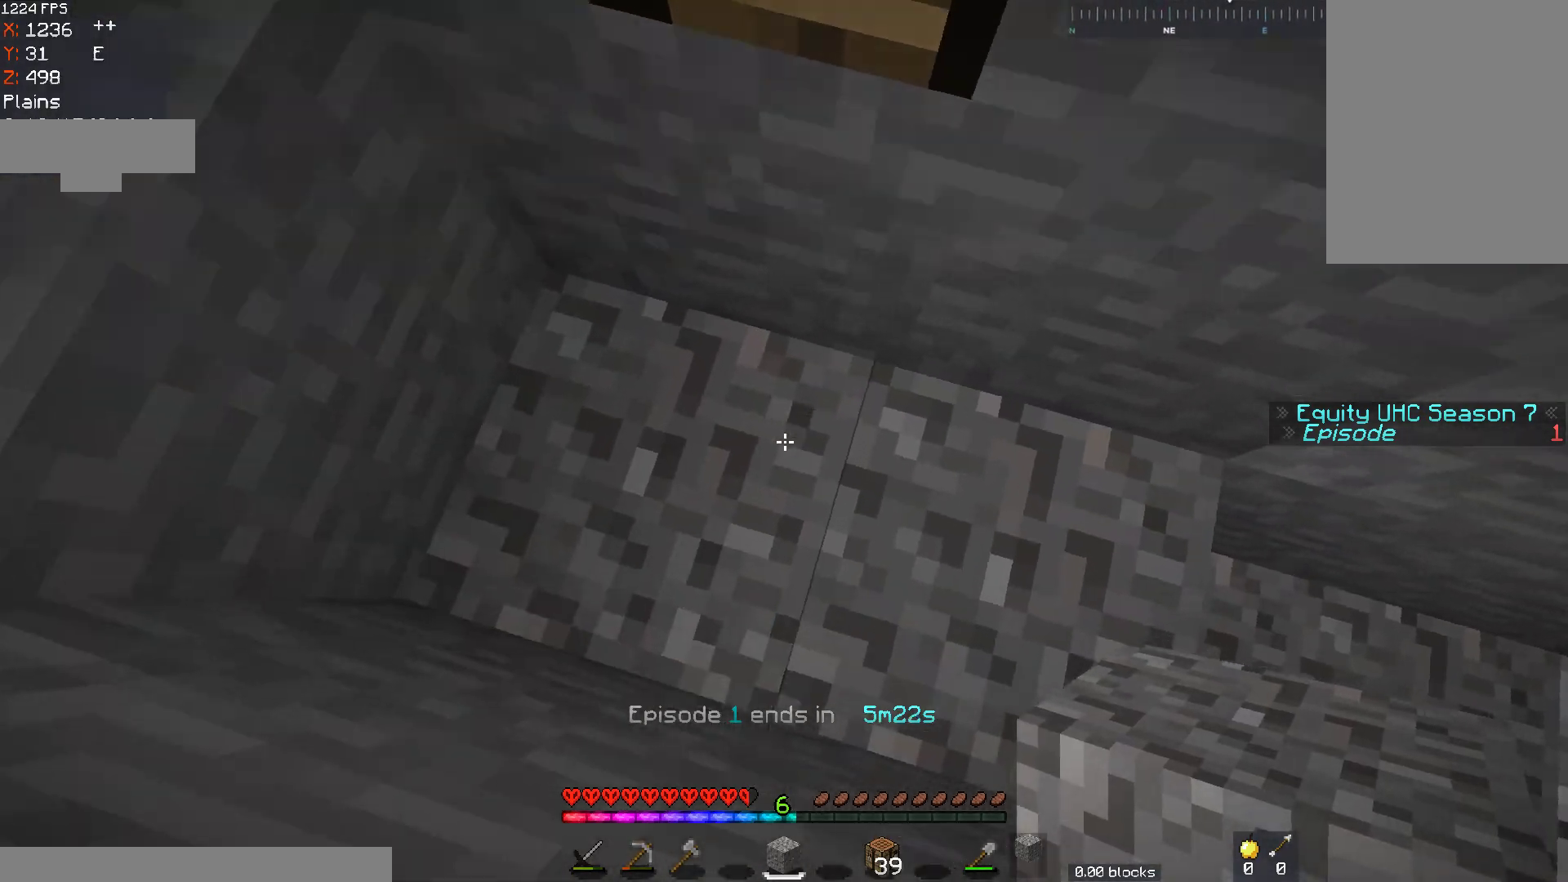
{"keys": ["space"], "mouse": [], "events": [[117, "space", "up"], [267, "space", "down"], [333, "a", "up"]]}
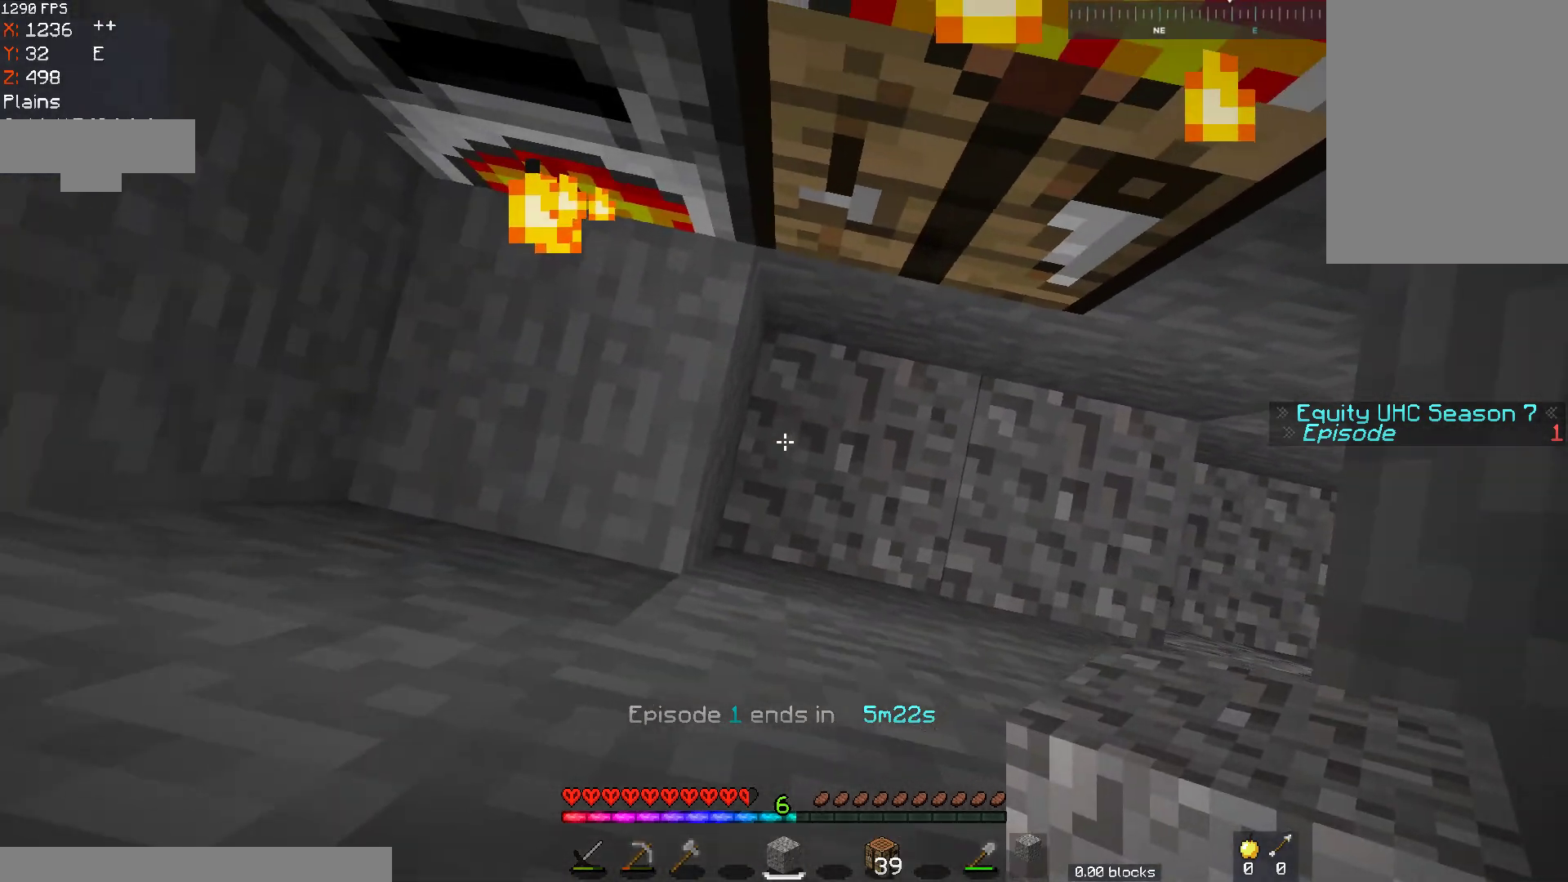
{"keys": [], "mouse": [], "events": [[17, "mouse_right", "down"], [67, "space", "up"], [183, "mouse_right", "up"], [217, "d", "down"], [367, "d", "up"]]}
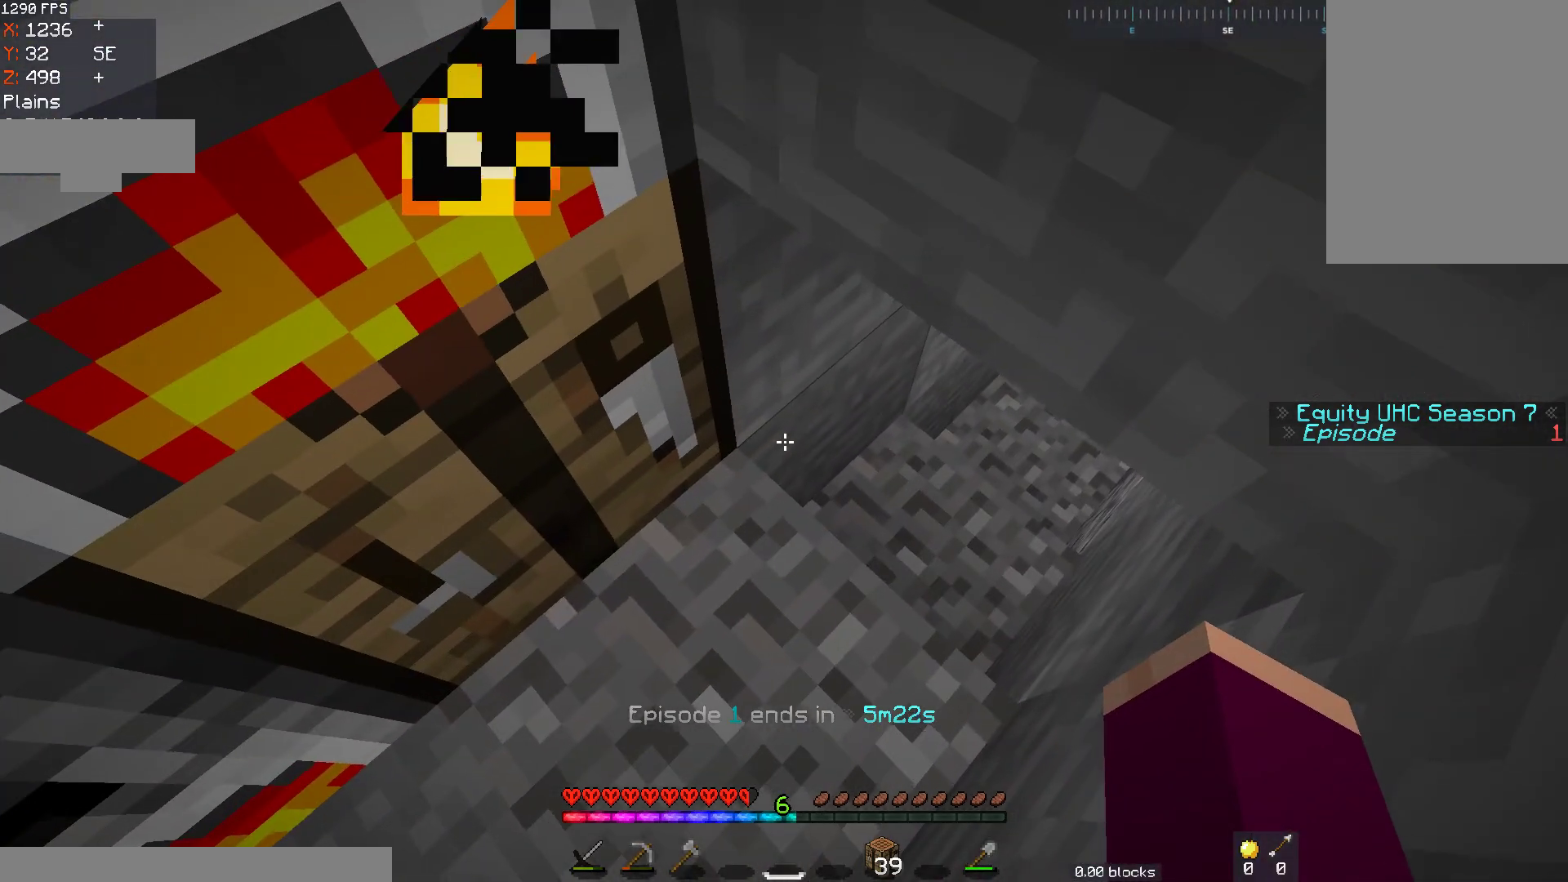
{"keys": [], "mouse": [], "events": []}
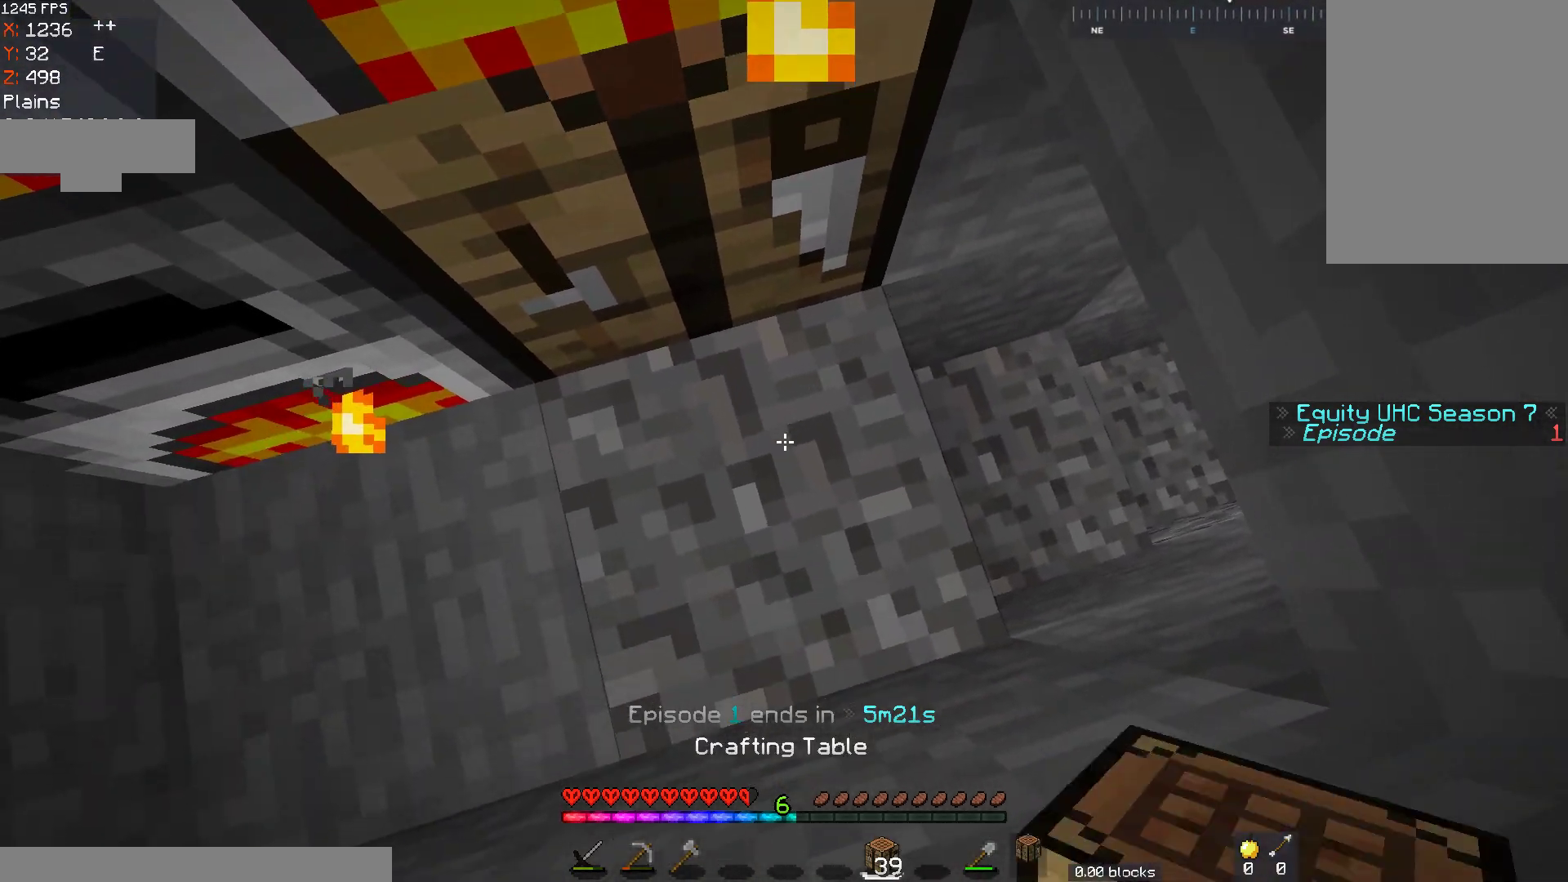
{"keys": [], "mouse": ["left"], "events": [[117, "mouse_left", "down"]]}
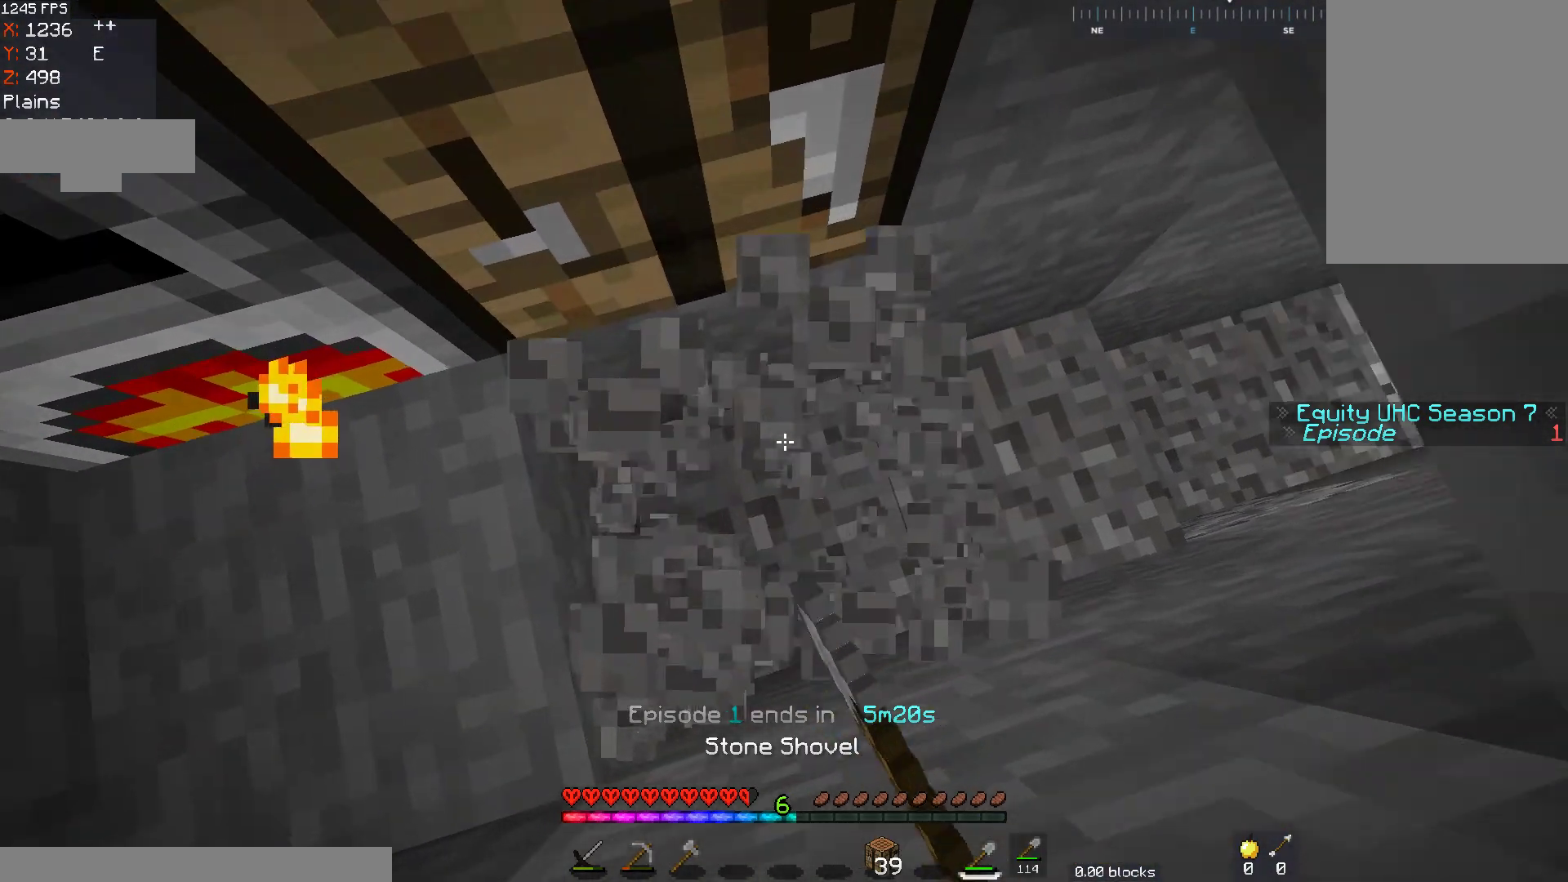
{"keys": [], "mouse": [], "events": [[233, "mouse_left", "up"]]}
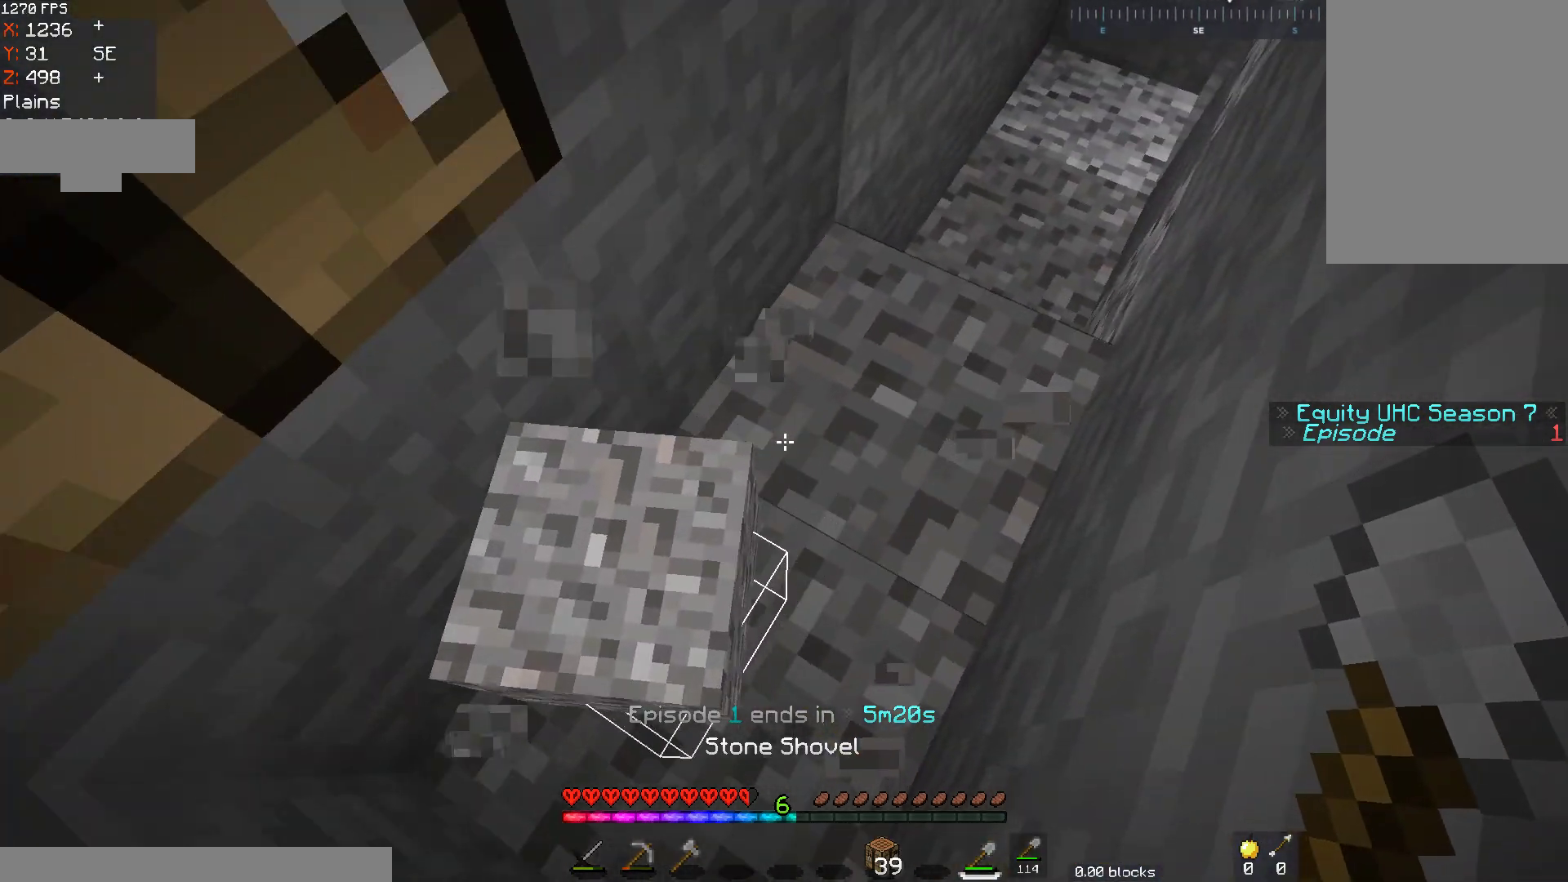
{"keys": ["w"], "mouse": [], "events": [[417, "w", "down"]]}
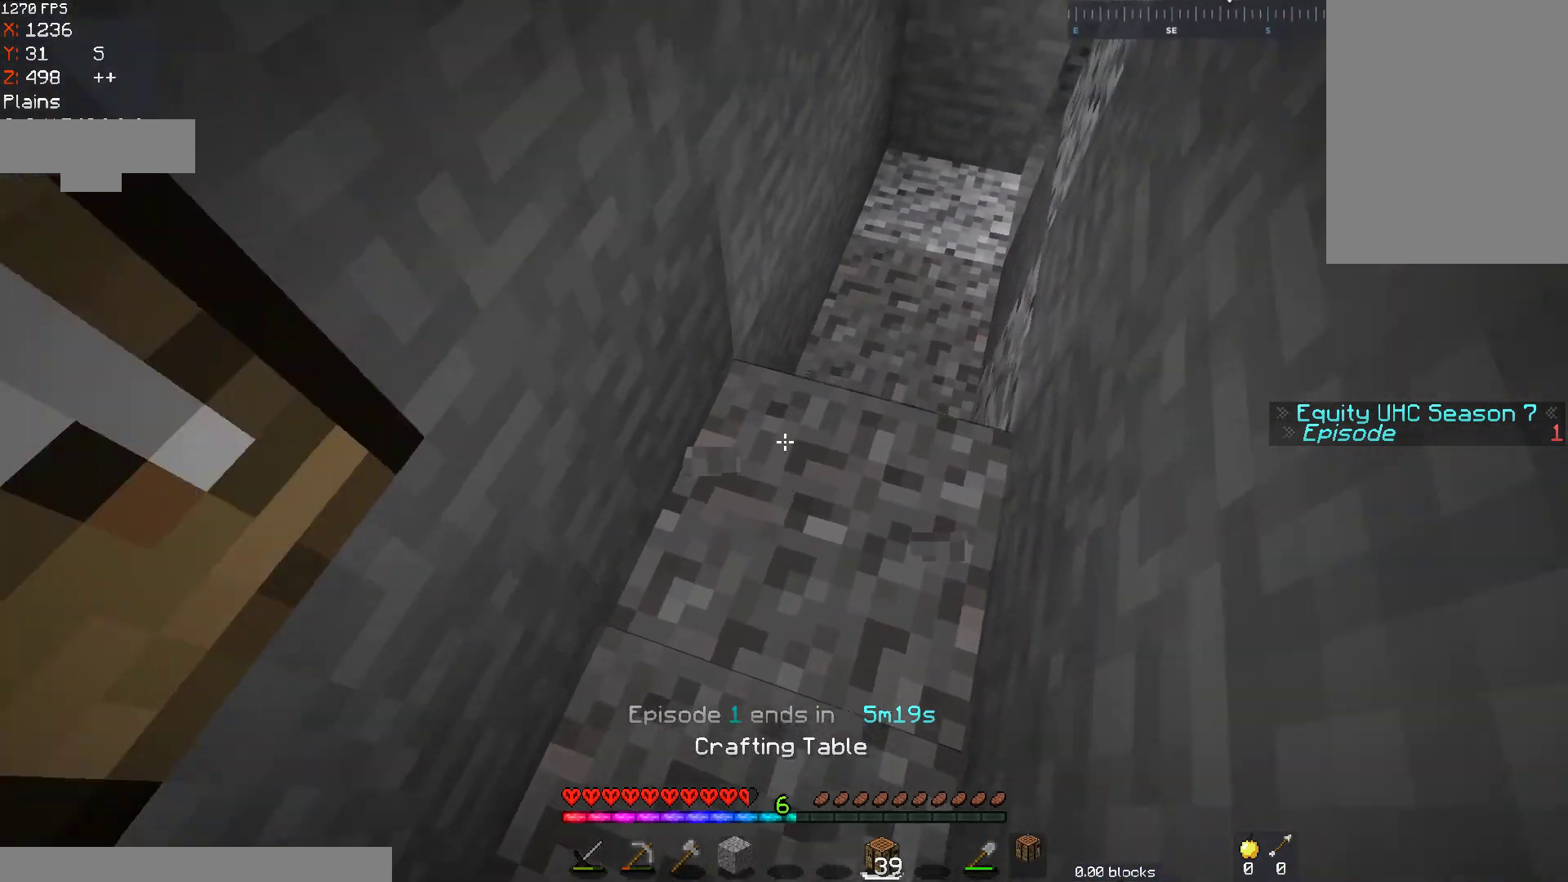
{"keys": ["d", "w"], "mouse": [], "events": [[17, "d", "down"], [167, "d", "up"], [267, "d", "down"]]}
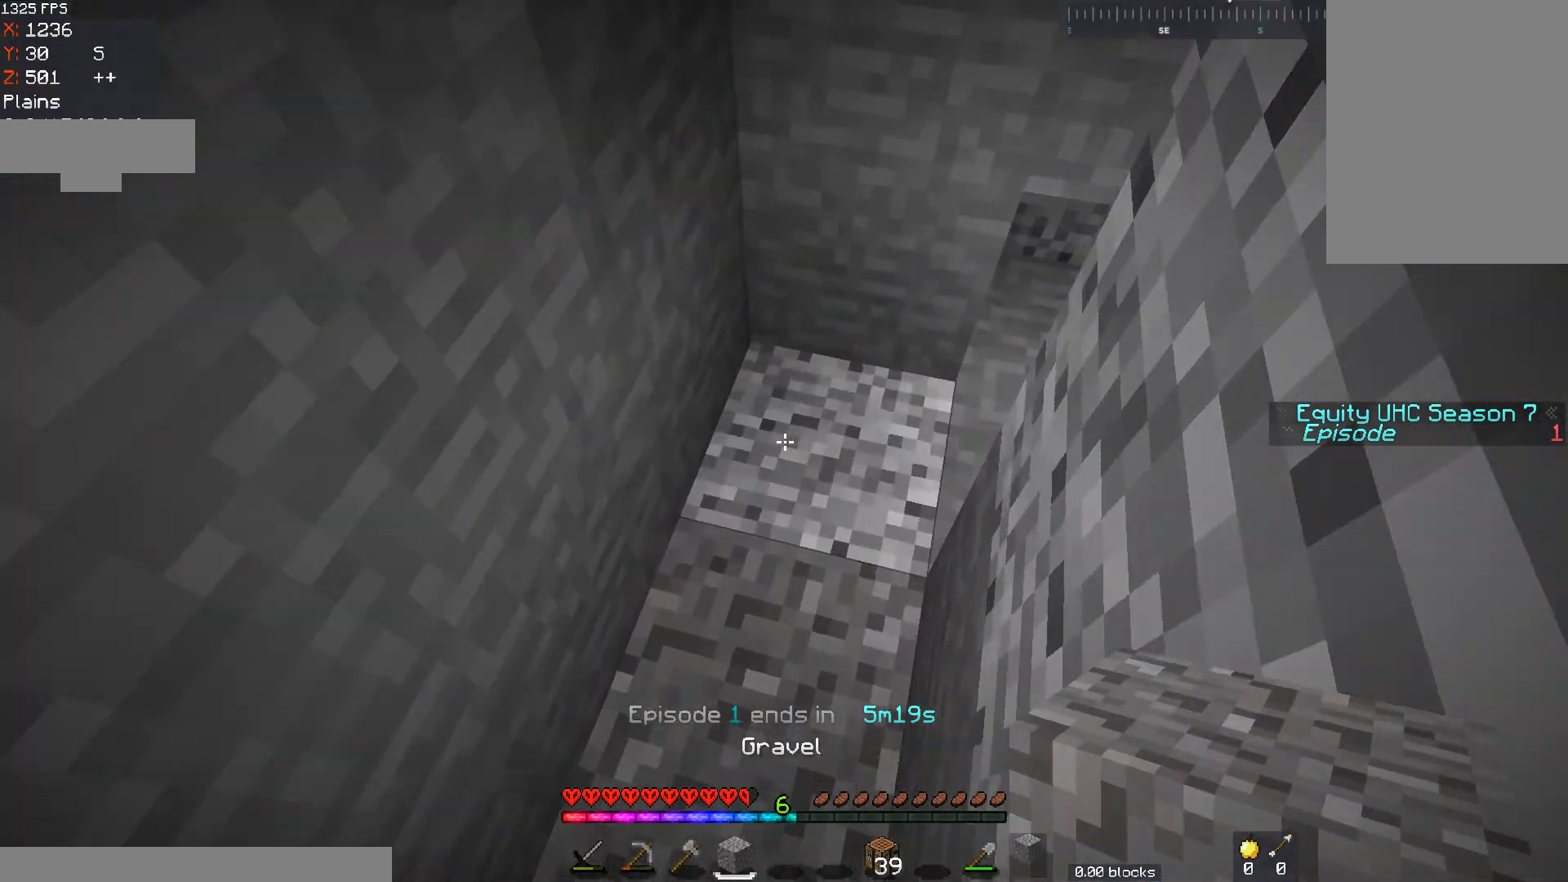
{"keys": ["a", "w"], "mouse": [], "events": [[17, "d", "up"], [67, "w", "up"], [267, "a", "down"], [267, "w", "down"]]}
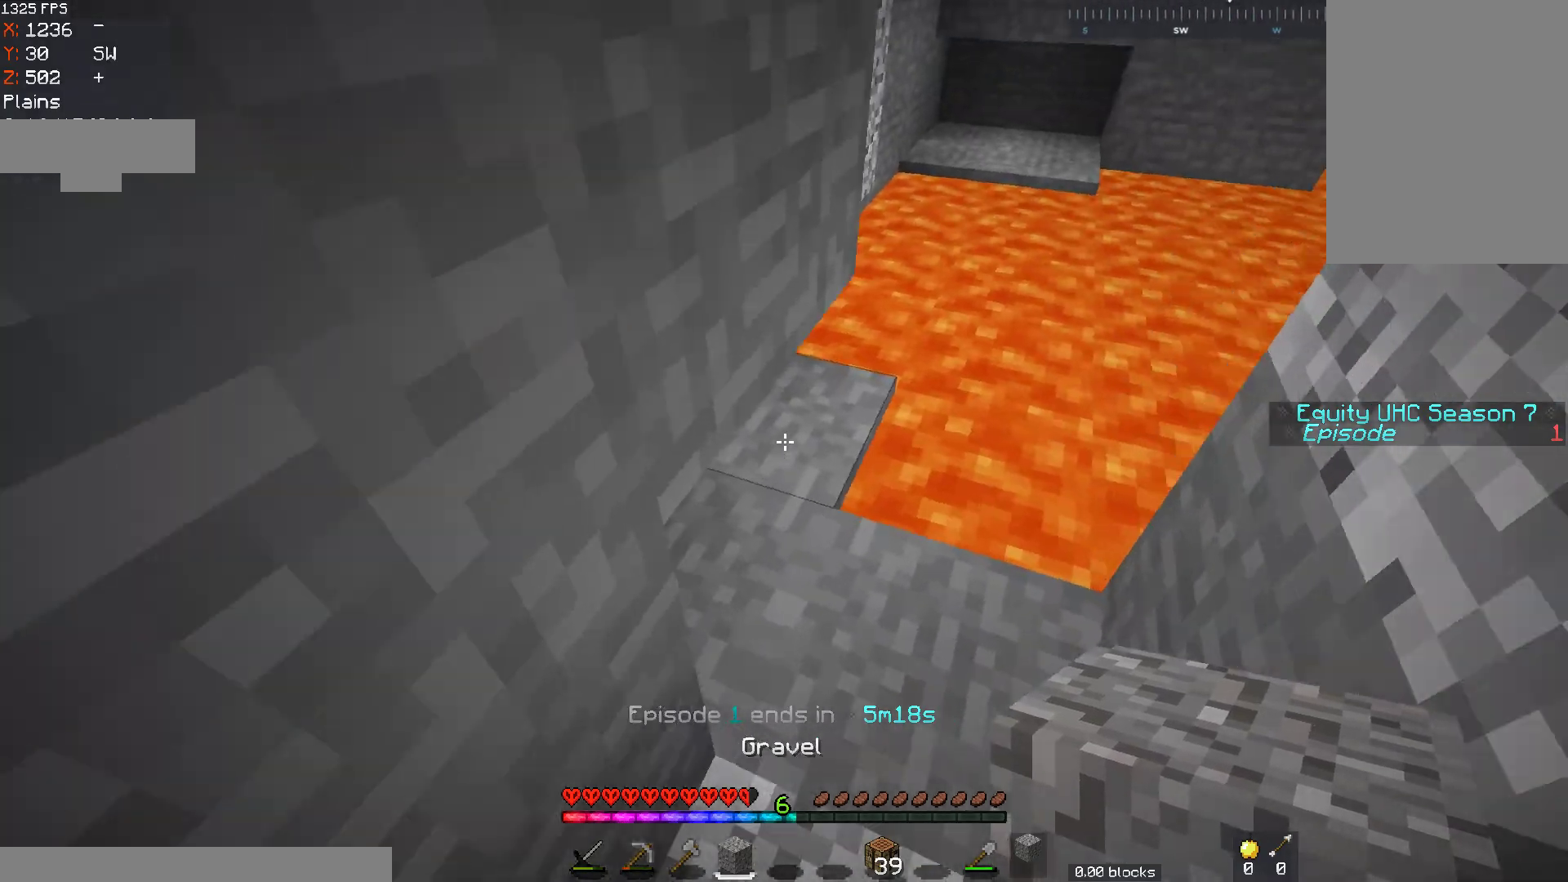
{"keys": [], "mouse": ["right"], "events": [[67, "d", "down"], [83, "a", "up"], [167, "d", "up"], [167, "w", "up"], [367, "mouse_right", "down"]]}
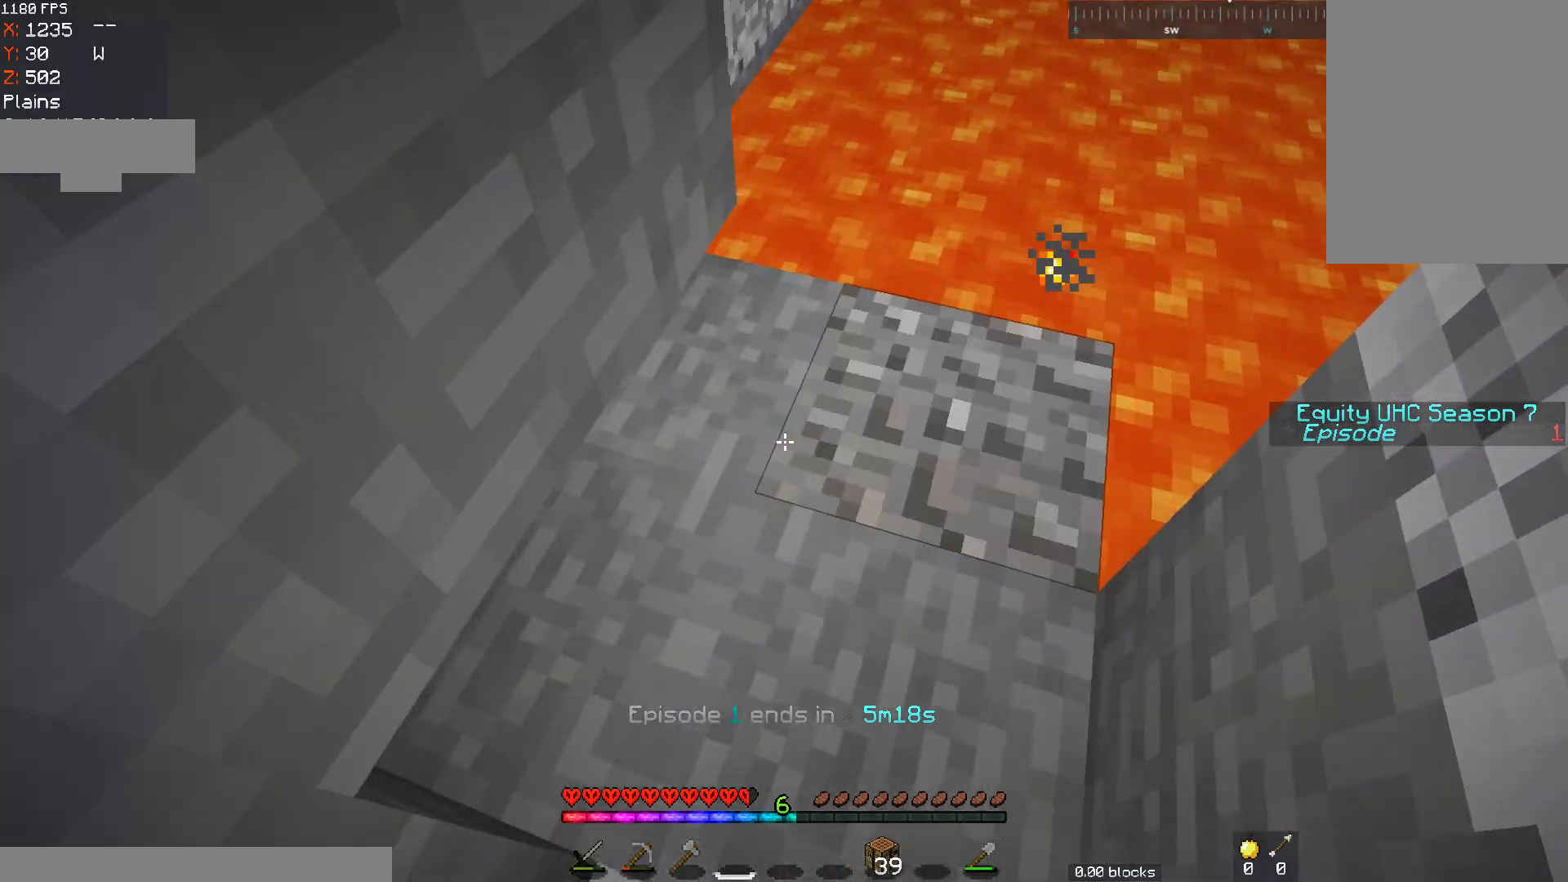
{"keys": ["d", "w"], "mouse": [], "events": [[33, "mouse_right", "up"], [217, "d", "down"], [467, "w", "down"]]}
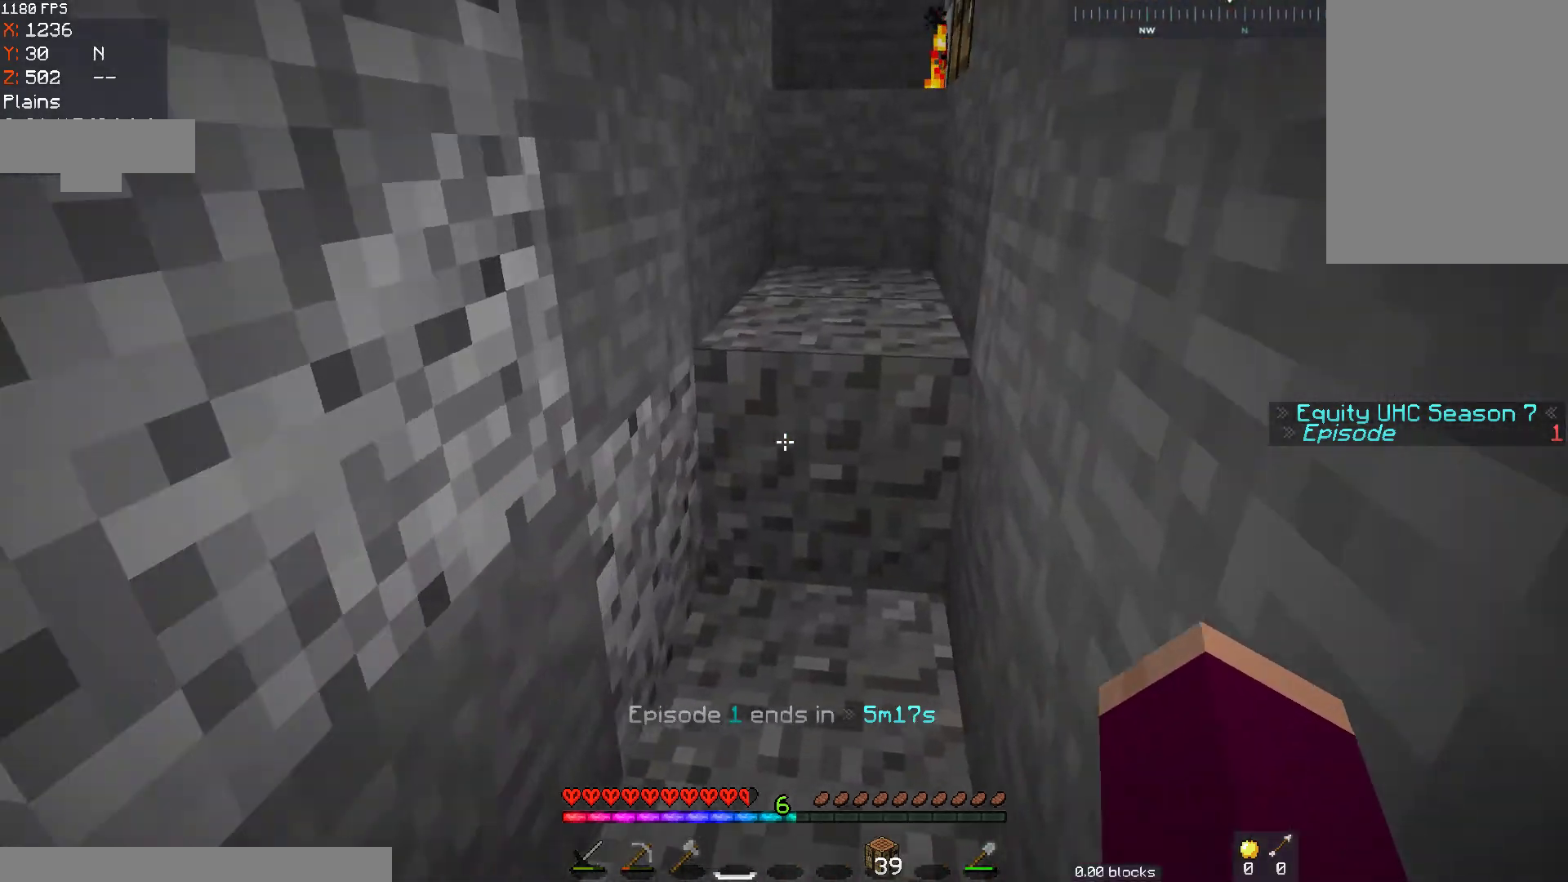
{"keys": ["space", "w"], "mouse": [], "events": [[117, "d", "up"], [317, "space", "down"]]}